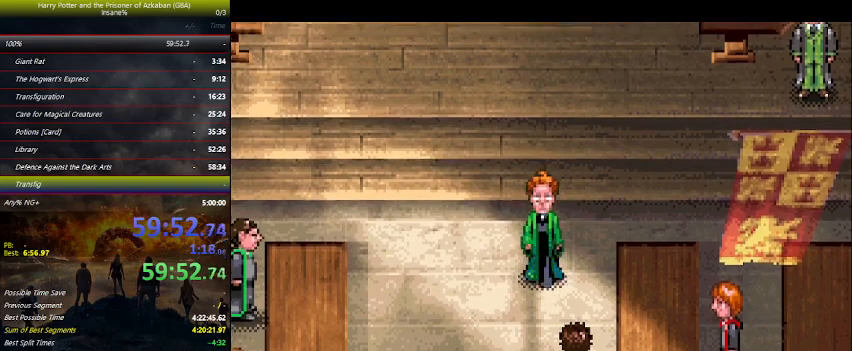
Gameplay with keyboard and mouse; each line is a JSON object with the keys held at the frame after it. "events" lists presses ("down") and releases ("up") of "a", "ctrl", "d", "down", "e", "escape", "f", "f1", "f4", "left", "q", "r", "return", "right", "s", "shift", "space", "tab", "up", "w" and "z" between this image and that frame as [ms after this image, input, new state], when the widget could be followed in between. No other keys are recorded. Mouse buttons are not recorded. Not read: mouse_move.
{"keys": ["space"], "events": [[100, "space", "down"], [167, "space", "up"], [267, "space", "down"], [367, "space", "up"], [467, "space", "down"]]}
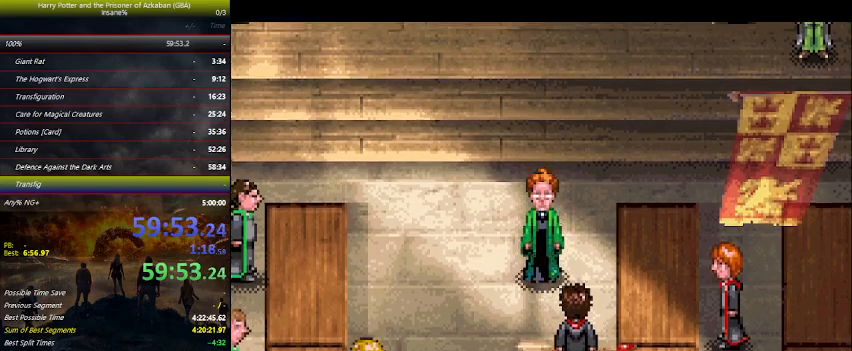
{"keys": [], "events": [[67, "space", "up"], [134, "space", "down"], [300, "space", "up"], [334, "space", "down"], [467, "space", "up"]]}
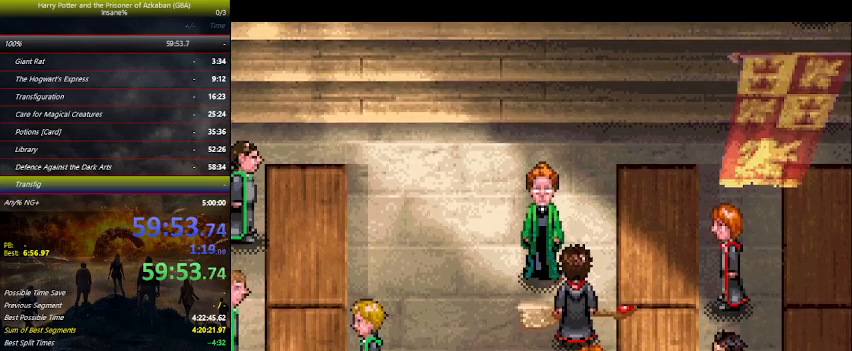
{"keys": ["space"], "events": [[67, "space", "down"], [167, "space", "up"], [200, "space", "down"], [367, "space", "up"], [434, "space", "down"]]}
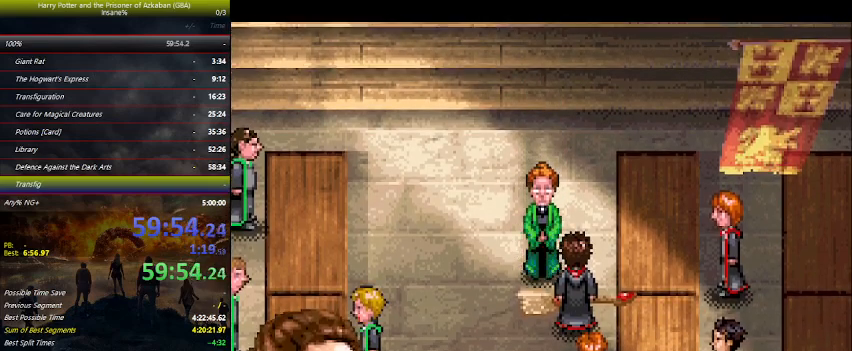
{"keys": ["space"], "events": [[100, "space", "up"], [134, "space", "down"], [267, "space", "up"], [334, "space", "down"], [434, "space", "up"], [500, "space", "down"]]}
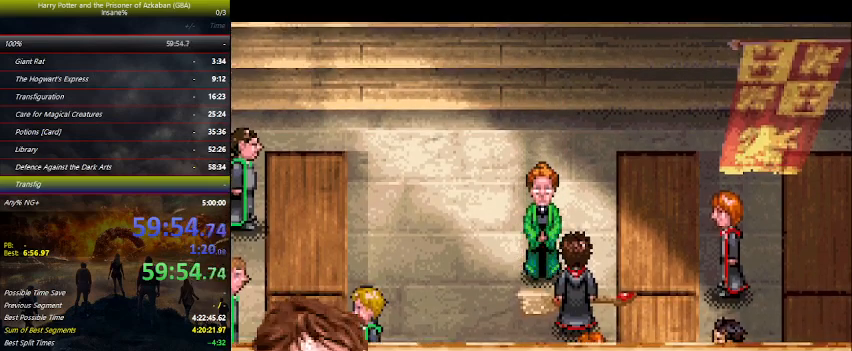
{"keys": ["space"], "events": [[167, "space", "up"], [200, "space", "down"], [334, "space", "up"], [400, "space", "down"]]}
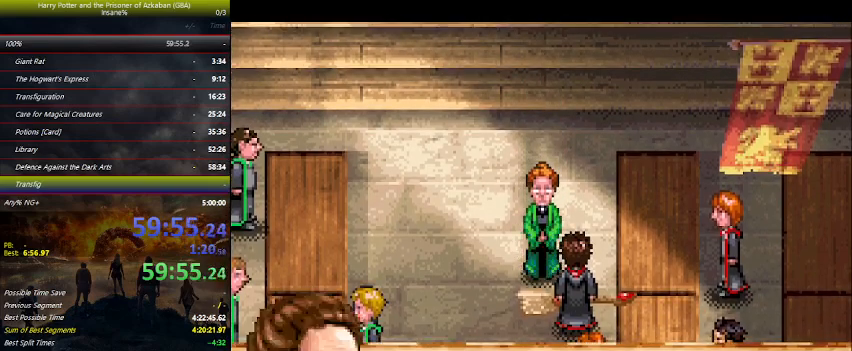
{"keys": ["space"], "events": [[34, "space", "up"], [67, "space", "down"], [167, "space", "up"], [300, "space", "down"], [400, "space", "up"], [467, "space", "down"]]}
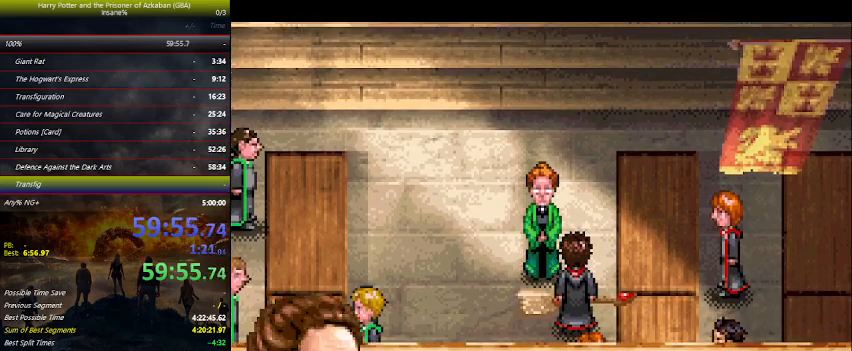
{"keys": ["space"], "events": [[100, "space", "up"], [134, "space", "down"], [300, "space", "up"], [334, "space", "down"], [467, "space", "up"], [500, "space", "down"]]}
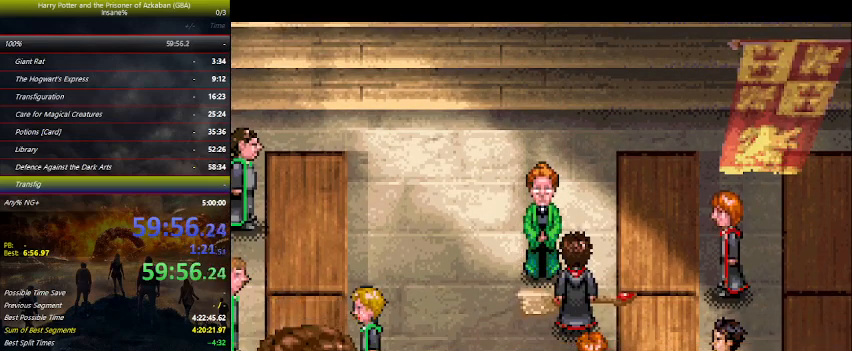
{"keys": [], "events": [[67, "space", "up"], [100, "space", "down"], [167, "space", "up"], [200, "space", "down"], [267, "space", "up"], [300, "space", "down"], [367, "space", "up"]]}
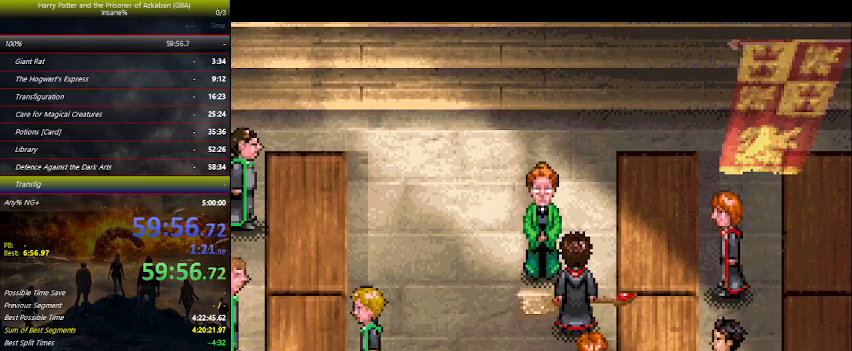
{"keys": ["space"], "events": [[34, "space", "down"], [167, "space", "up"], [200, "space", "down"], [267, "space", "up"], [300, "space", "down"], [367, "space", "up"], [400, "space", "down"], [434, "space", "up"], [500, "space", "down"]]}
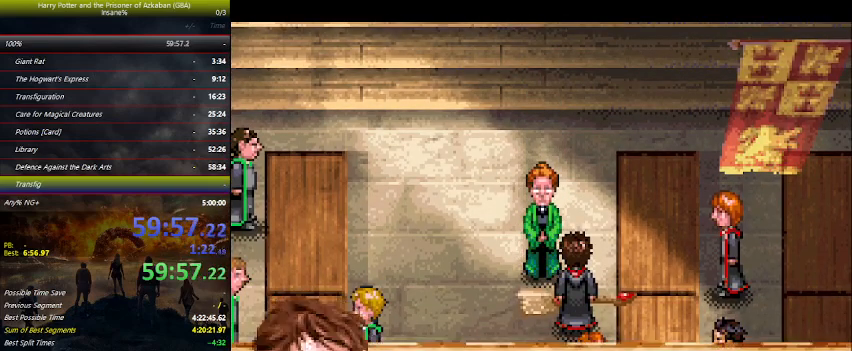
{"keys": [], "events": [[67, "space", "up"], [100, "space", "down"], [134, "space", "up"], [200, "space", "down"], [234, "space", "up"], [267, "space", "down"], [334, "space", "up"], [467, "space", "down"], [500, "space", "up"]]}
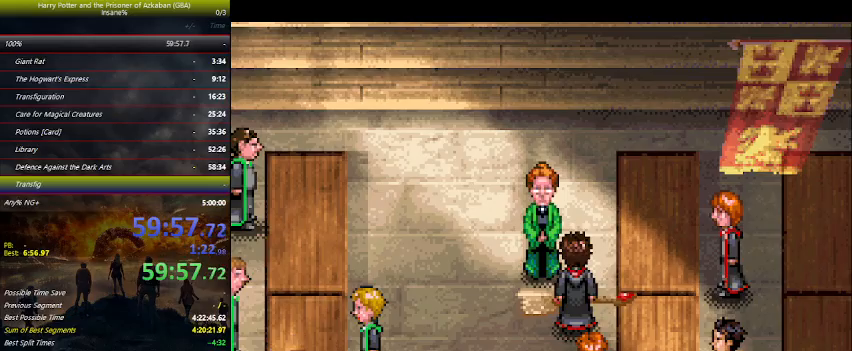
{"keys": [], "events": [[67, "space", "down"], [100, "space", "up"], [167, "space", "down"], [200, "space", "up"], [267, "space", "down"], [300, "space", "up"], [334, "space", "down"], [400, "space", "up"], [434, "space", "down"], [500, "space", "up"]]}
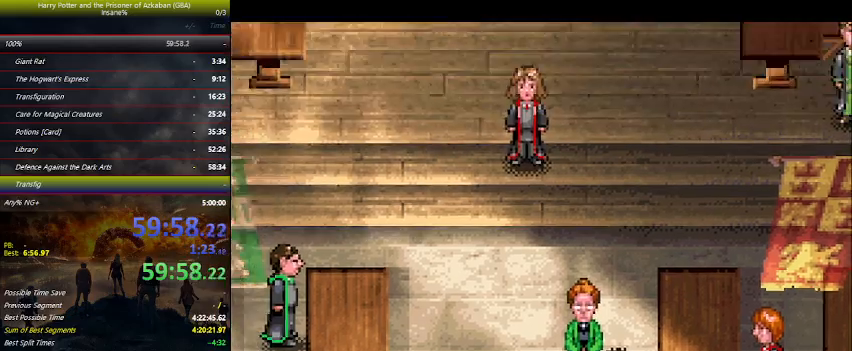
{"keys": [], "events": [[67, "space", "down"], [234, "space", "up"], [267, "space", "down"], [300, "space", "up"], [367, "space", "down"], [400, "space", "up"], [467, "space", "down"], [500, "space", "up"]]}
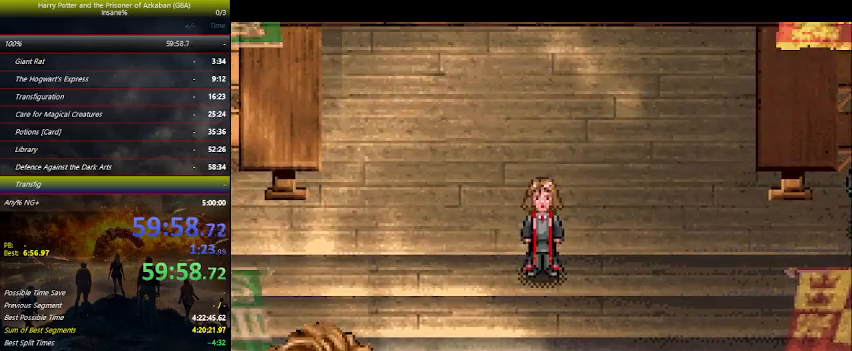
{"keys": [], "events": [[34, "space", "down"], [100, "space", "up"], [134, "space", "down"], [300, "space", "up"], [367, "space", "down"], [467, "space", "up"]]}
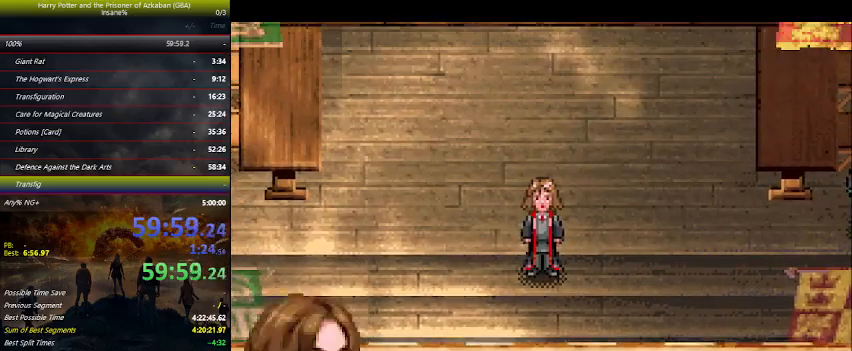
{"keys": ["space"], "events": [[67, "space", "down"], [100, "space", "up"], [167, "space", "down"], [200, "space", "up"], [234, "space", "down"], [300, "space", "up"], [334, "space", "down"], [400, "space", "up"], [434, "space", "down"]]}
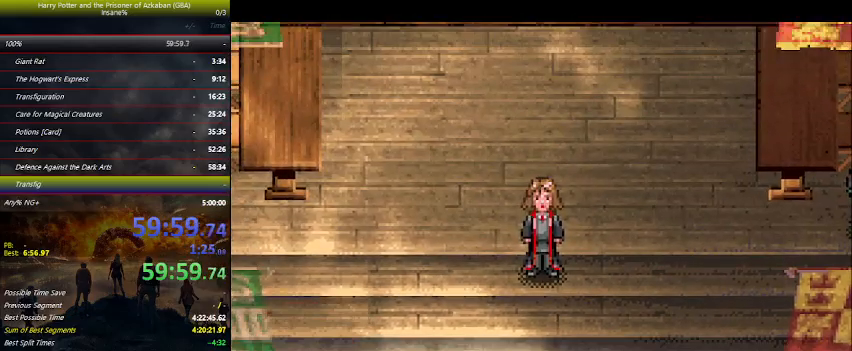
{"keys": [], "events": [[67, "space", "up"], [167, "space", "down"], [234, "space", "up"], [367, "space", "down"], [400, "space", "up"], [467, "space", "down"], [500, "space", "up"]]}
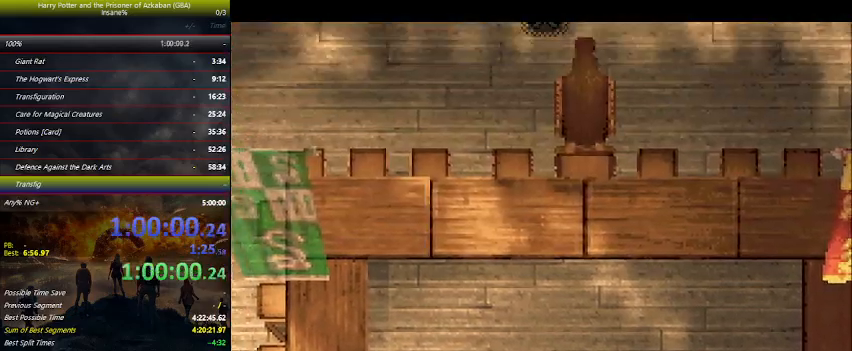
{"keys": [], "events": [[100, "space", "down"], [200, "space", "up"], [300, "space", "down"], [334, "space", "up"], [367, "space", "down"], [434, "space", "up"], [467, "space", "down"], [500, "space", "up"]]}
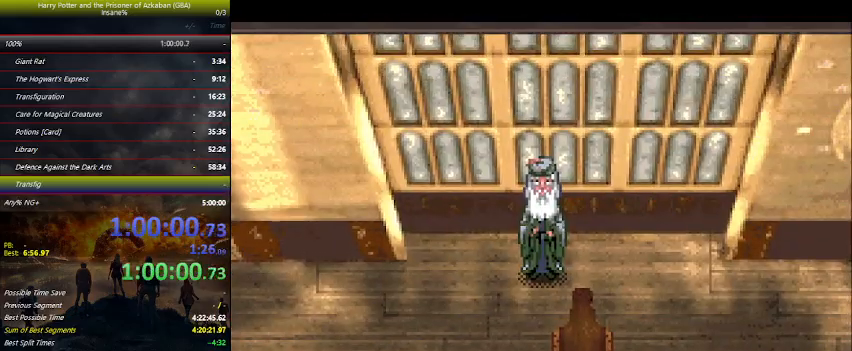
{"keys": [], "events": [[67, "space", "down"], [100, "space", "up"], [167, "space", "down"], [200, "space", "up"], [267, "space", "down"], [300, "space", "up"], [334, "space", "down"], [400, "space", "up"], [434, "space", "down"], [500, "space", "up"]]}
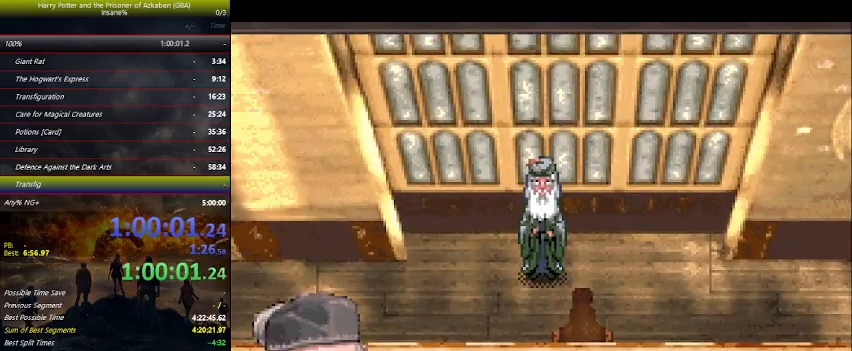
{"keys": ["space"], "events": [[34, "space", "down"], [67, "space", "up"], [134, "space", "down"], [167, "space", "up"], [234, "space", "down"], [267, "space", "up"], [300, "space", "down"], [367, "space", "up"], [400, "space", "down"], [467, "space", "up"], [500, "space", "down"]]}
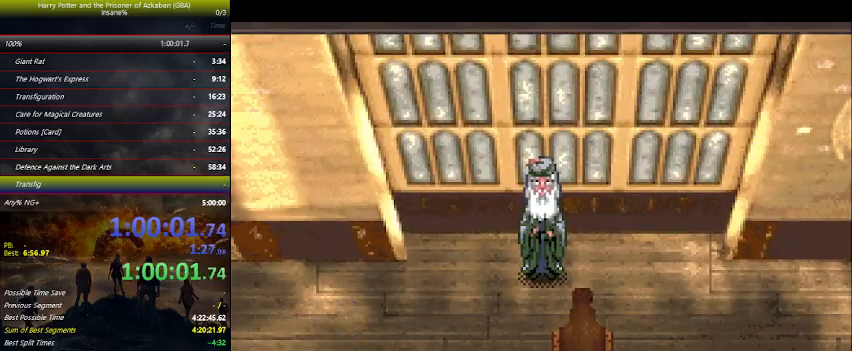
{"keys": [], "events": [[34, "space", "up"], [67, "space", "down"], [300, "space", "up"], [334, "space", "down"], [367, "space", "up"], [434, "space", "down"], [467, "space", "up"]]}
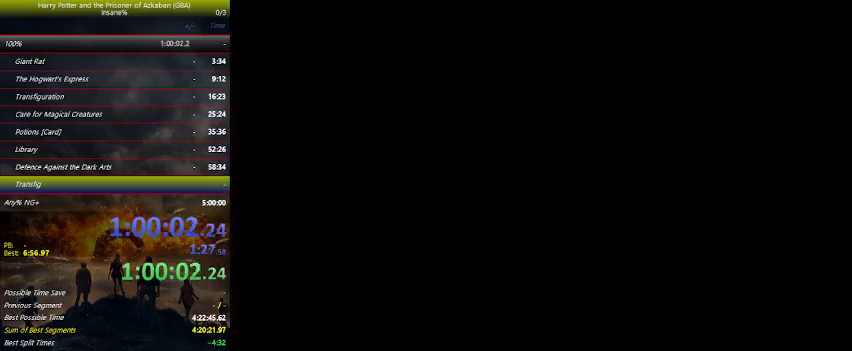
{"keys": [], "events": [[34, "space", "down"], [67, "space", "up"], [100, "space", "down"], [167, "space", "up"], [200, "space", "down"], [334, "space", "up"], [367, "space", "down"], [500, "space", "up"]]}
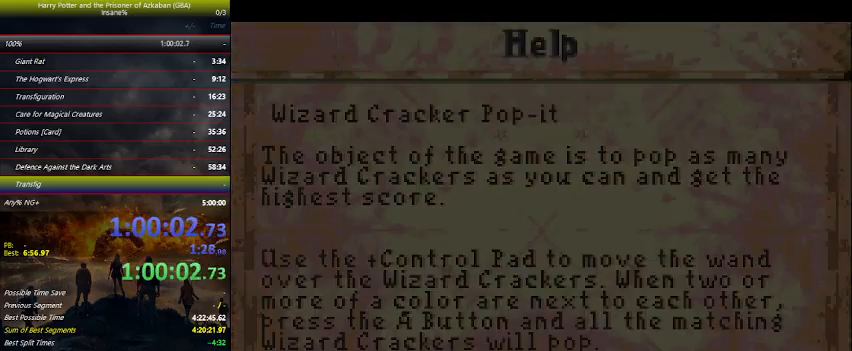
{"keys": [], "events": []}
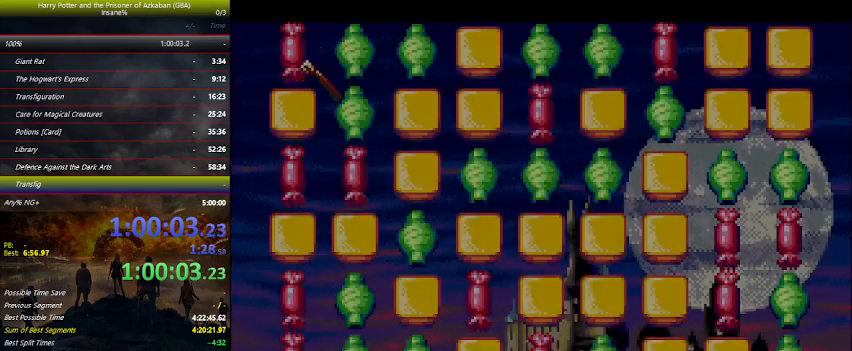
{"keys": [], "events": [[67, "return", "down"], [134, "return", "up"], [300, "return", "down"], [367, "return", "up"]]}
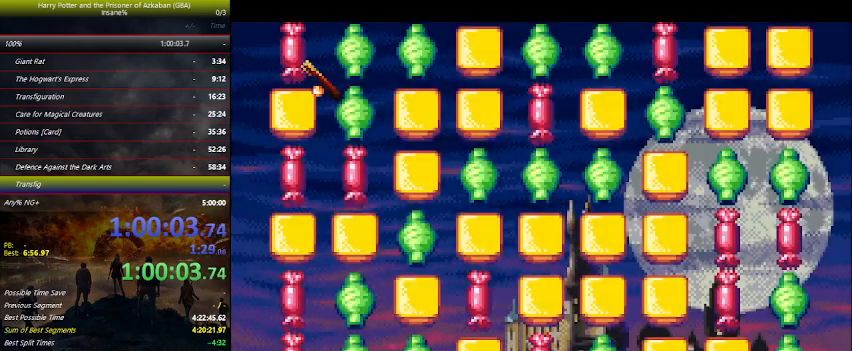
{"keys": [], "events": [[34, "return", "down"], [100, "return", "up"], [234, "up", "down"], [300, "space", "down"], [300, "up", "up"], [334, "space", "up"], [434, "space", "down"], [467, "space", "up"]]}
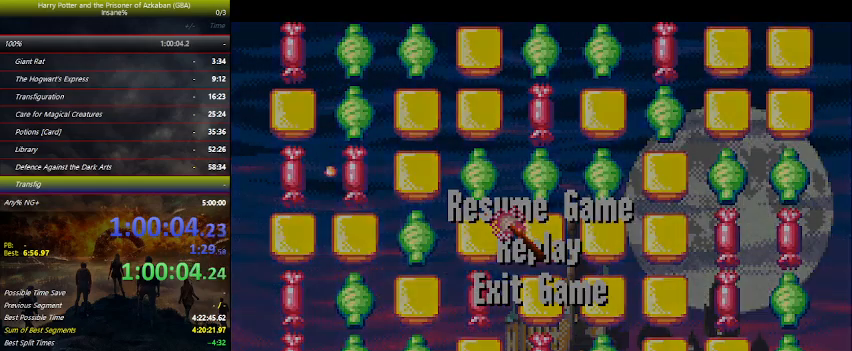
{"keys": [], "events": [[67, "space", "down"], [100, "space", "up"], [267, "space", "down"], [334, "space", "up"], [400, "space", "down"], [434, "space", "up"]]}
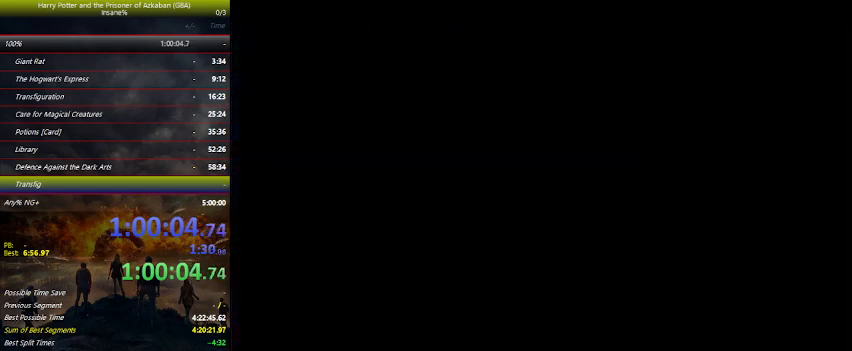
{"keys": [], "events": [[67, "space", "down"], [134, "space", "up"], [234, "space", "down"], [334, "space", "up"], [367, "space", "down"], [400, "space", "up"], [467, "space", "down"], [500, "space", "up"]]}
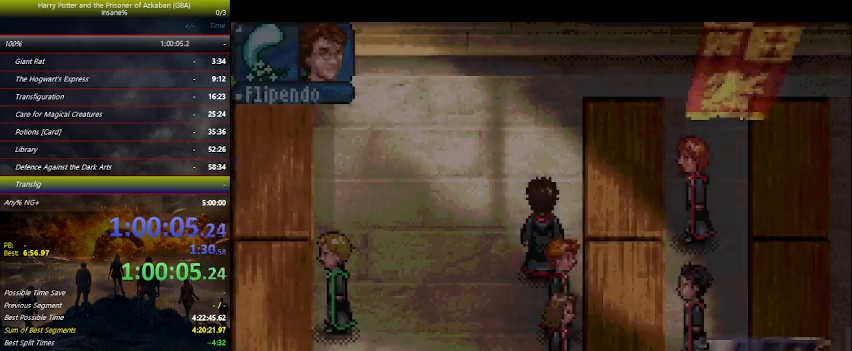
{"keys": [], "events": [[67, "space", "down"], [100, "space", "up"], [134, "space", "down"], [200, "space", "up"], [234, "space", "down"], [300, "space", "up"], [334, "space", "down"], [367, "space", "up"], [434, "space", "down"], [467, "space", "up"]]}
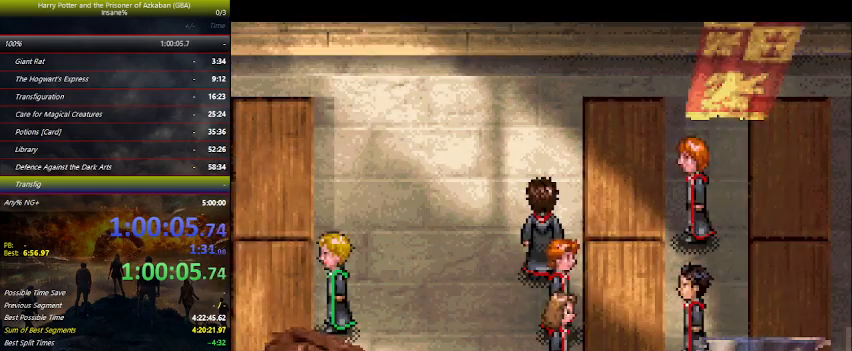
{"keys": [], "events": [[34, "space", "down"], [67, "space", "up"], [100, "space", "down"], [267, "space", "up"], [300, "space", "down"], [434, "space", "up"]]}
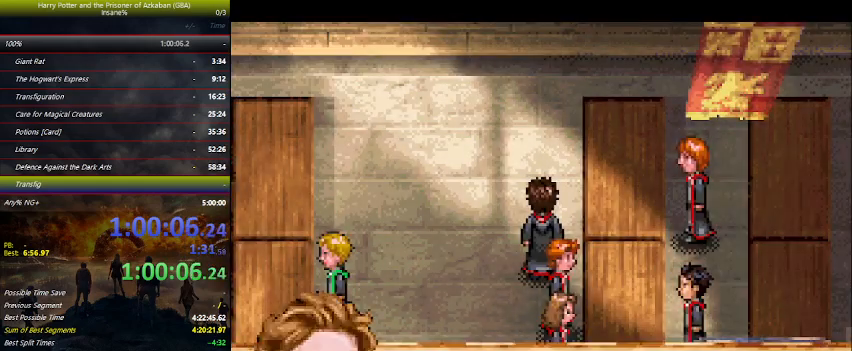
{"keys": ["space"], "events": [[34, "space", "down"], [100, "space", "up"], [234, "space", "down"], [267, "space", "up"], [334, "space", "down"], [367, "space", "up"], [400, "space", "down"], [467, "space", "up"], [500, "space", "down"]]}
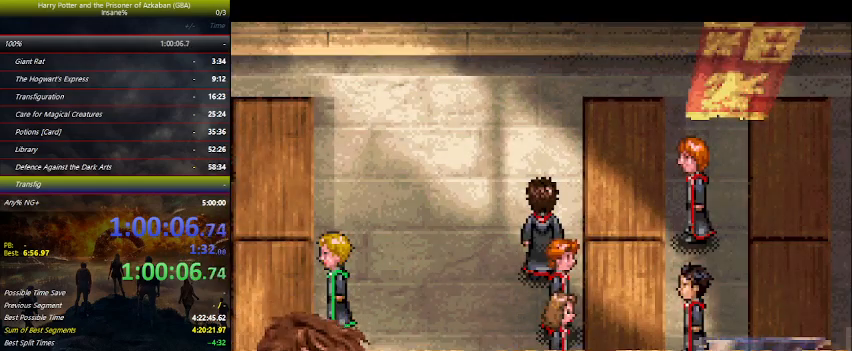
{"keys": [], "events": [[67, "space", "up"], [100, "space", "down"], [134, "space", "up"], [200, "space", "down"], [234, "space", "up"], [300, "space", "down"], [467, "space", "up"]]}
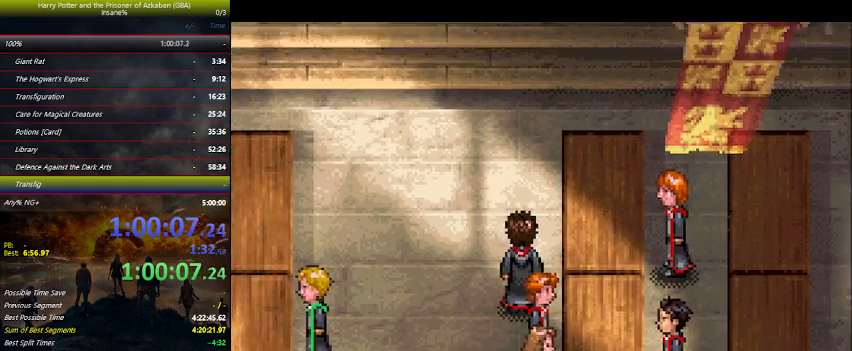
{"keys": ["space"], "events": [[34, "space", "down"], [67, "space", "up"], [100, "space", "down"], [167, "space", "up"], [200, "space", "down"], [267, "space", "up"], [334, "space", "down"], [367, "space", "up"], [434, "space", "down"]]}